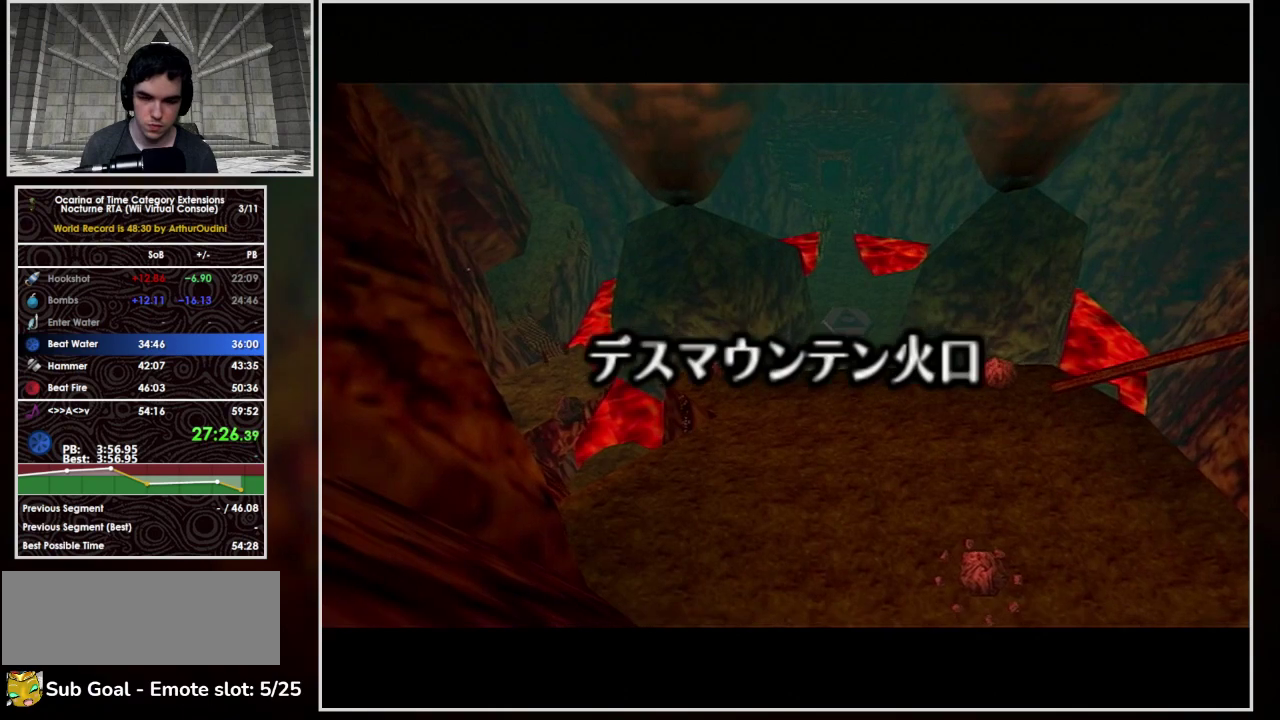
Gameplay with a controller (Nintendo layout); each line is a JSON object with the inputs held at the frame after it. "events" lists button and stick changes between this image and that frame as [ms after this image, input, new state], when the widget could be followed in between. Not read: L3 R3.
{"buttons": [], "left_stick": "up", "events": [[400, "left_stick", "up"]]}
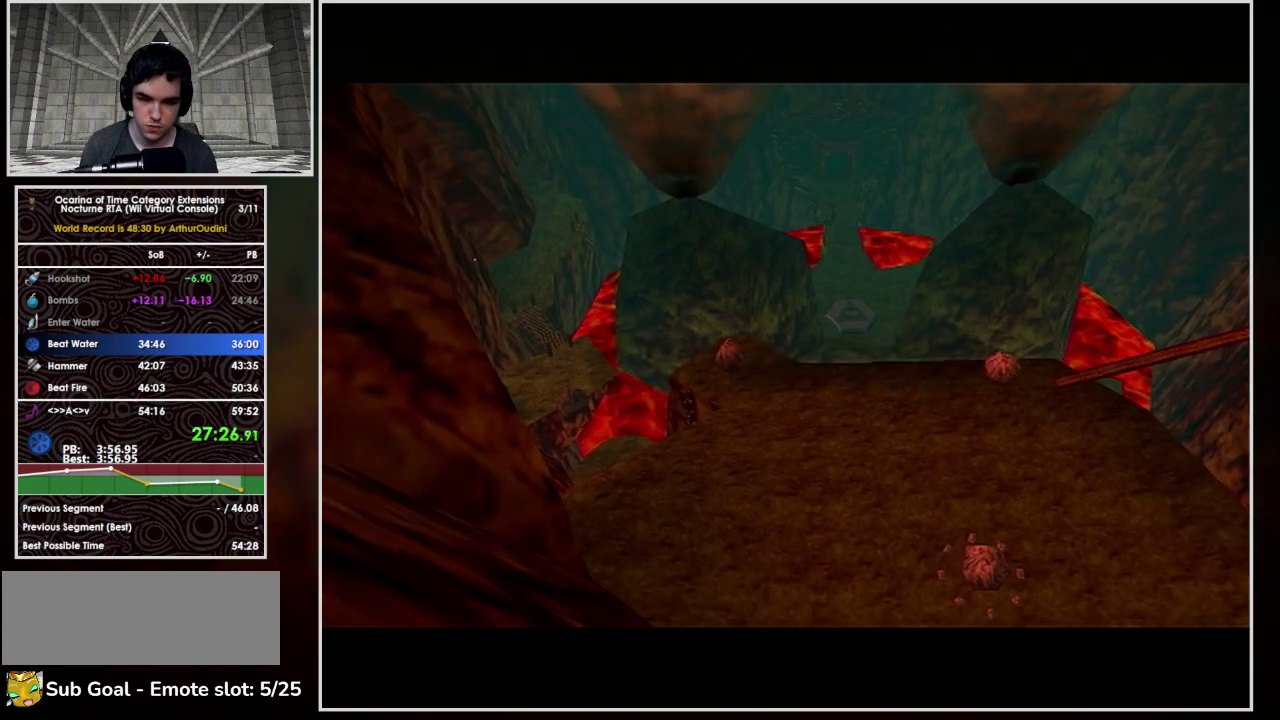
{"buttons": [], "left_stick": "up-left", "events": [[433, "left_stick", "up-left"]]}
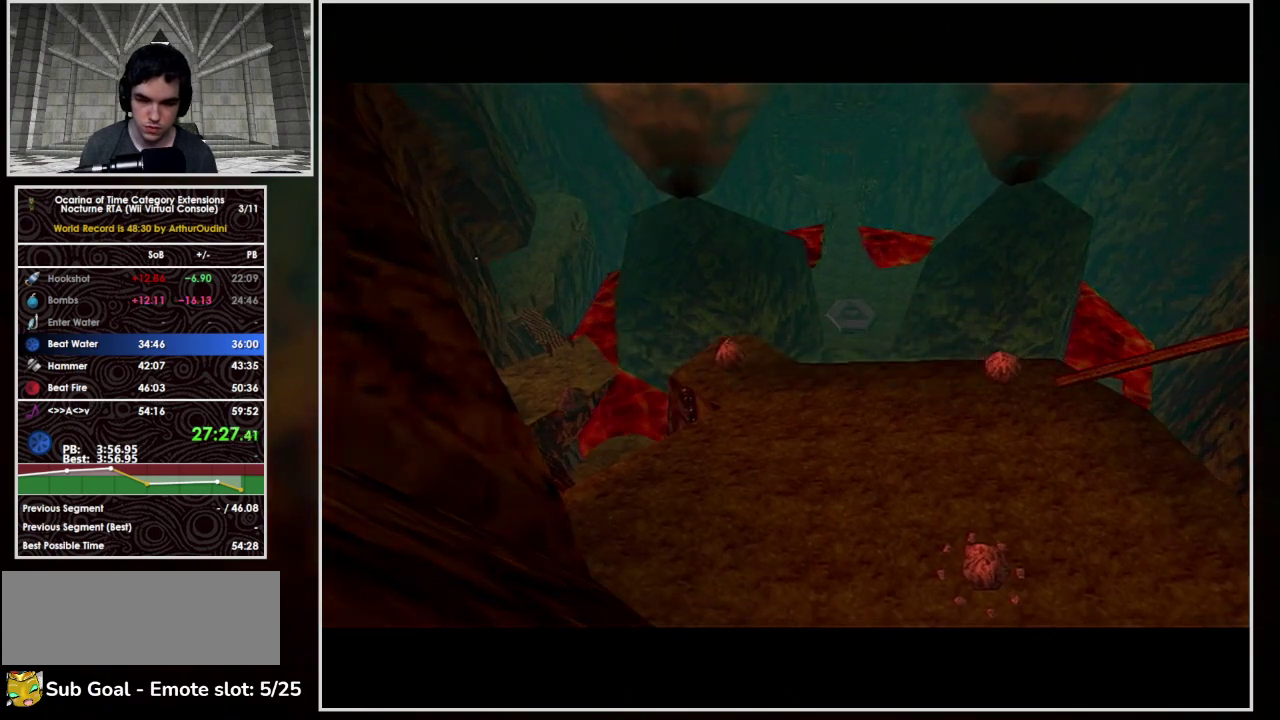
{"buttons": ["A"], "left_stick": "up-left", "events": [[400, "A", "down"]]}
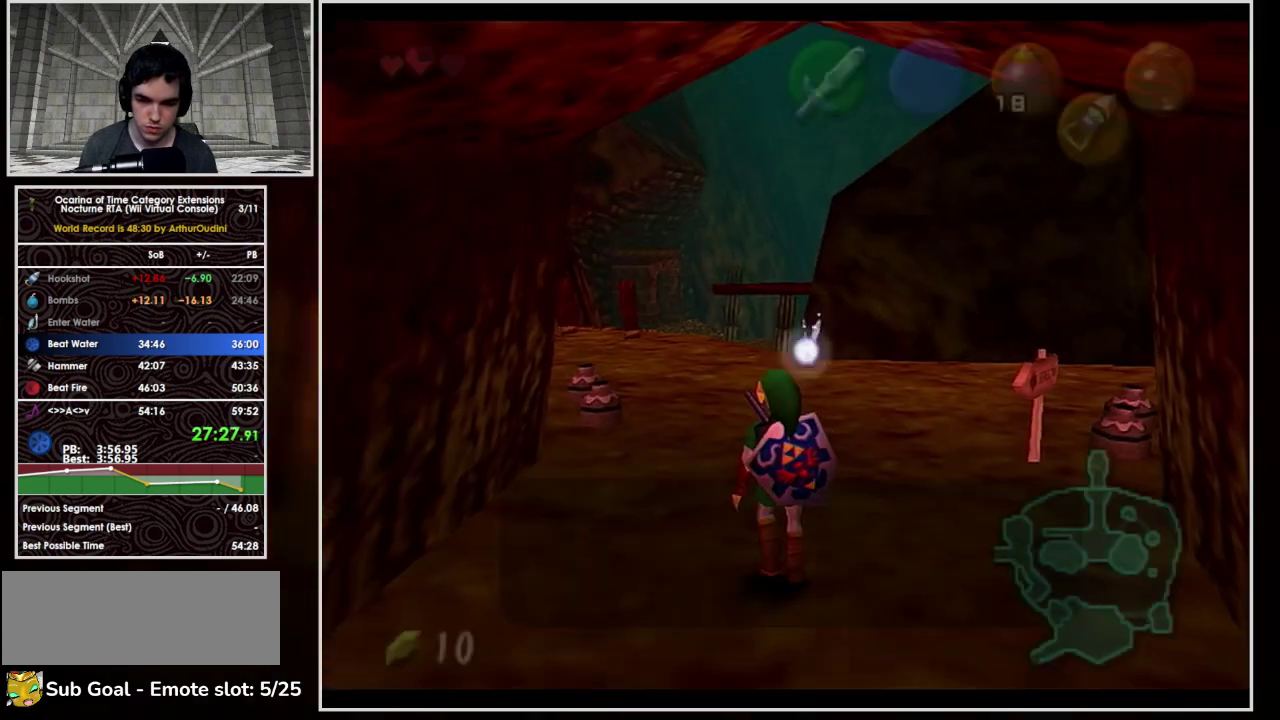
{"buttons": ["A"], "left_stick": "up", "events": [[500, "left_stick", "up"]]}
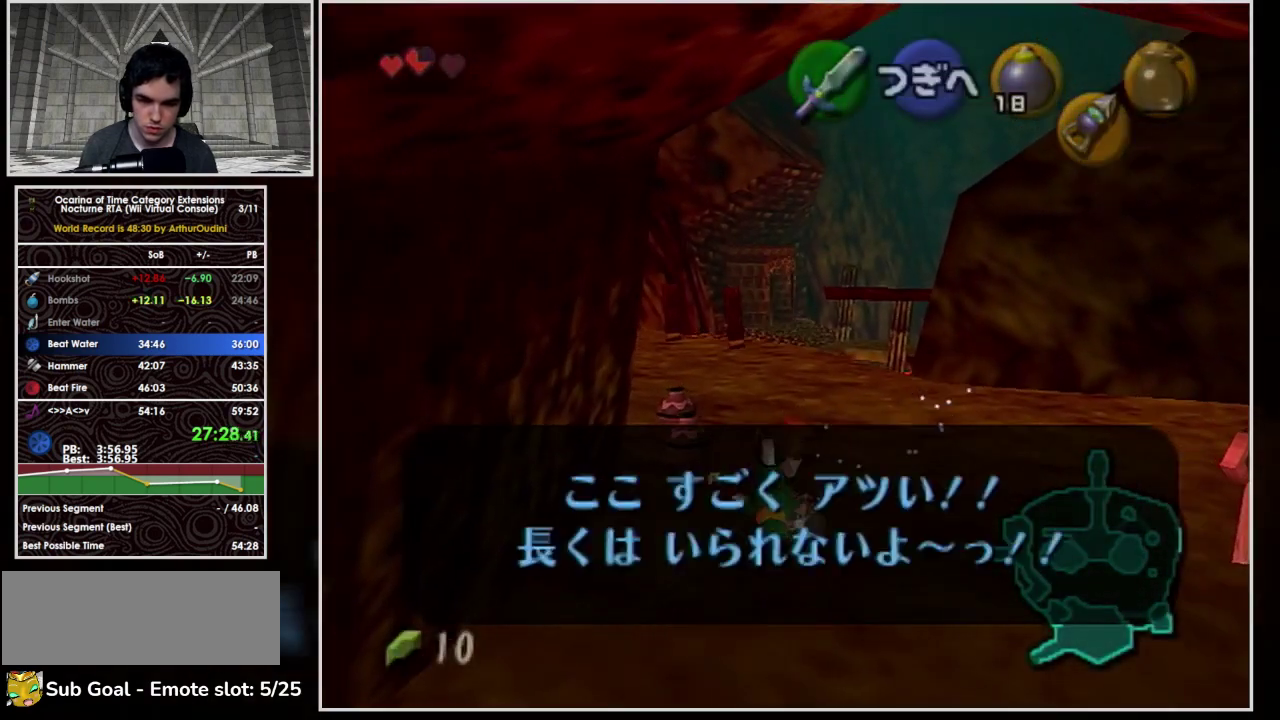
{"buttons": ["A"], "left_stick": "up", "events": [[100, "A", "up"], [267, "A", "down"]]}